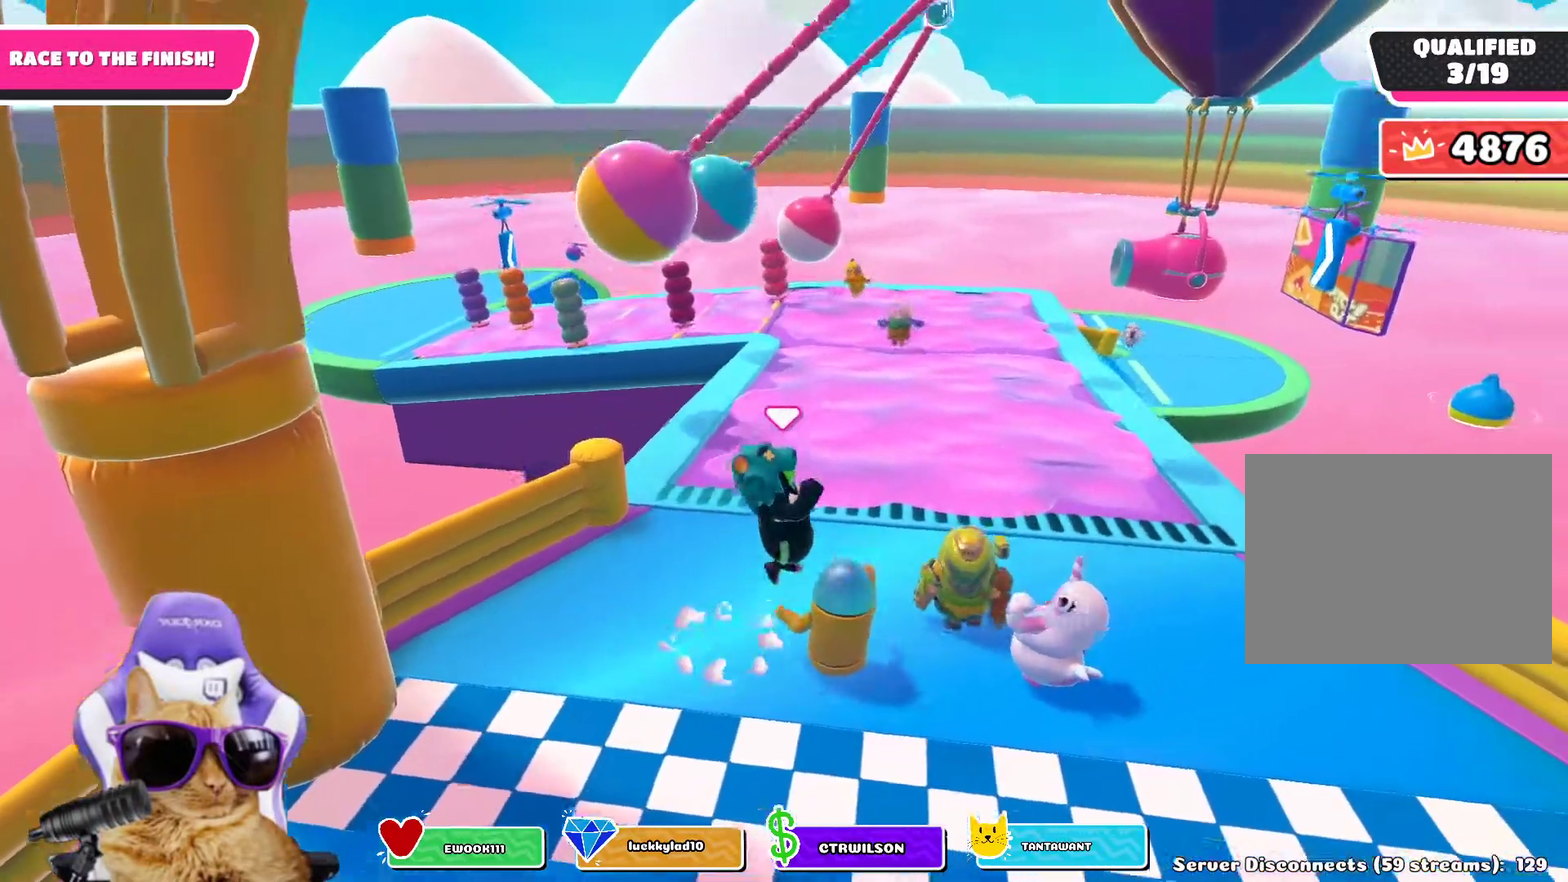
Gameplay with a controller (PlayStation layout); each line is a JSON object with the inputs held at the frame after it (dt_ms = milliseconds from this image to that frame). "events" lists button and stick changes between this image and that frame as [ms after this image, input, new state], when the widget could be followed in between. Not read: L1.
{"dt_ms": 300, "buttons": [], "left_stick": "right", "right_stick": "center", "events": [[150, "SQUARE", "up"]]}
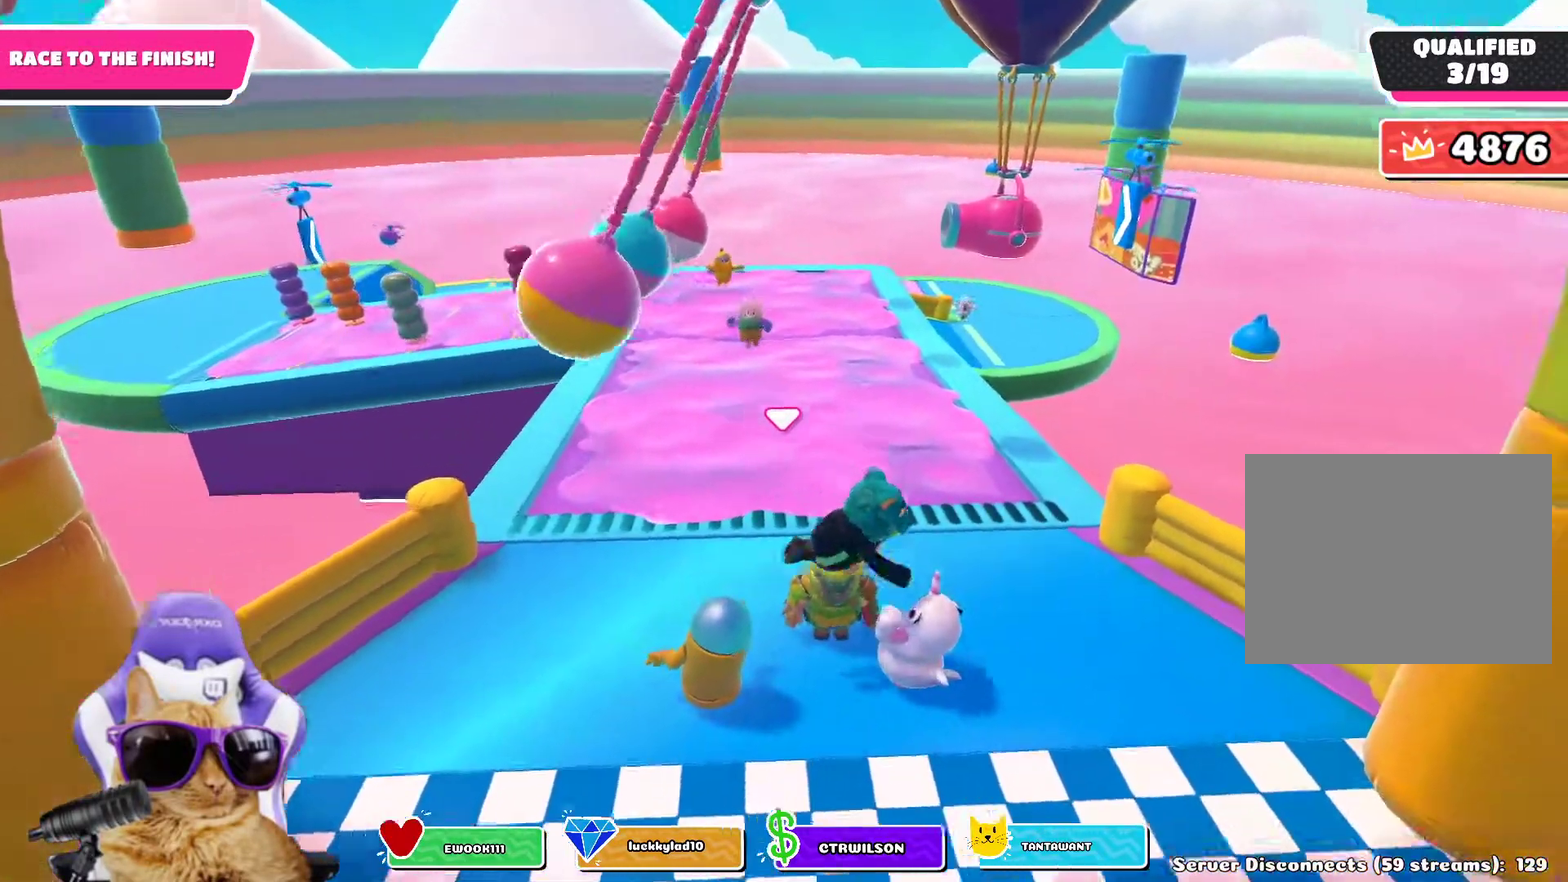
{"dt_ms": 800, "buttons": [], "left_stick": "down-left", "right_stick": "center"}
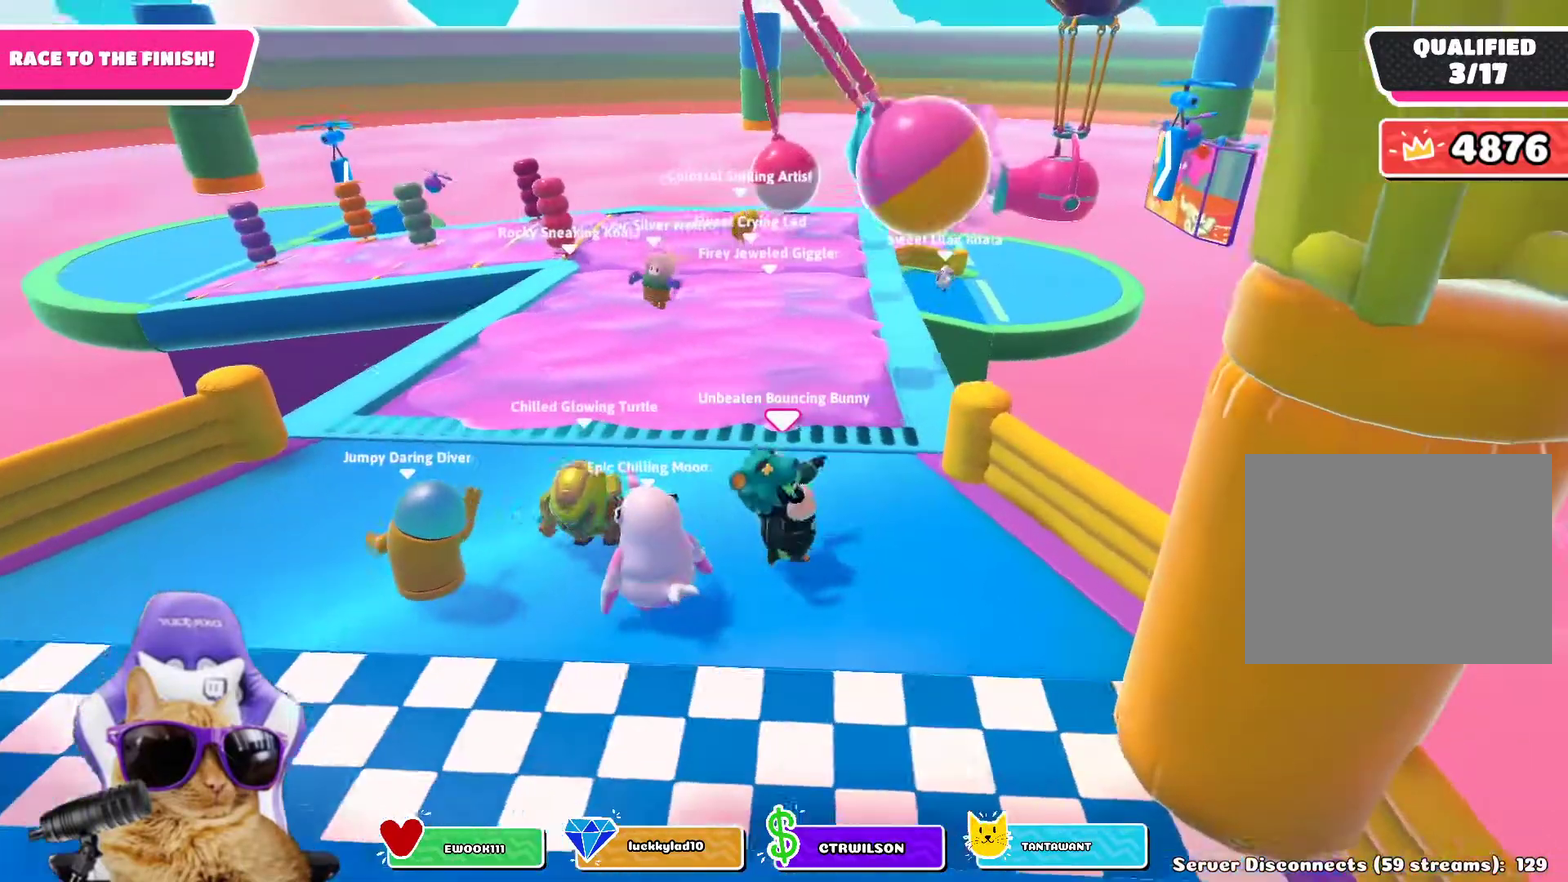
{"dt_ms": 400, "buttons": ["CROSS"], "left_stick": "left", "right_stick": "center"}
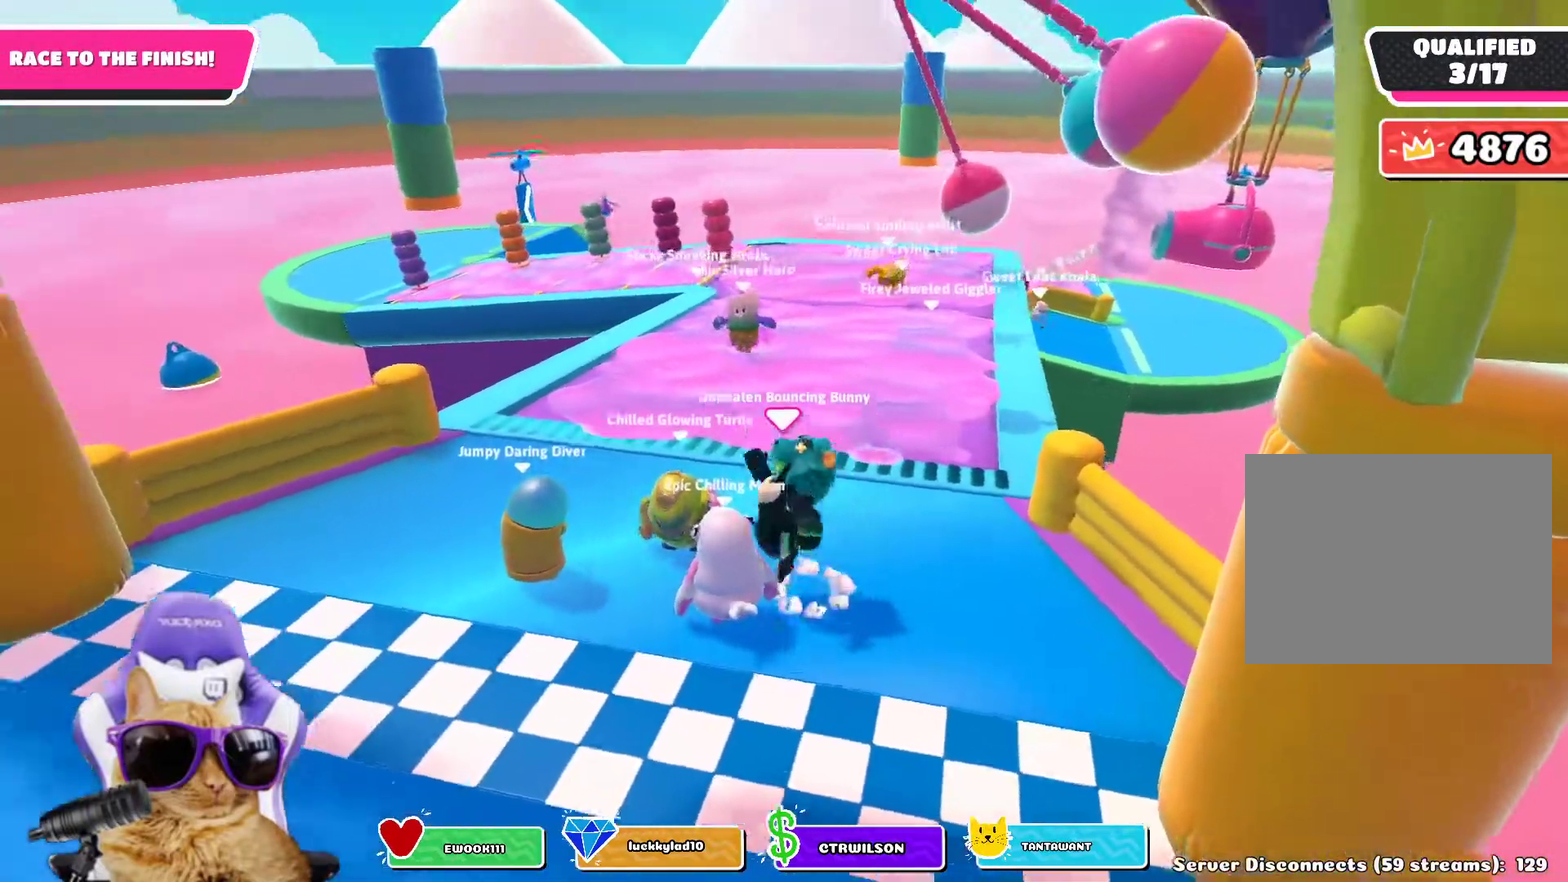
{"dt_ms": 300, "buttons": ["SQUARE"], "left_stick": "up-left", "right_stick": "center"}
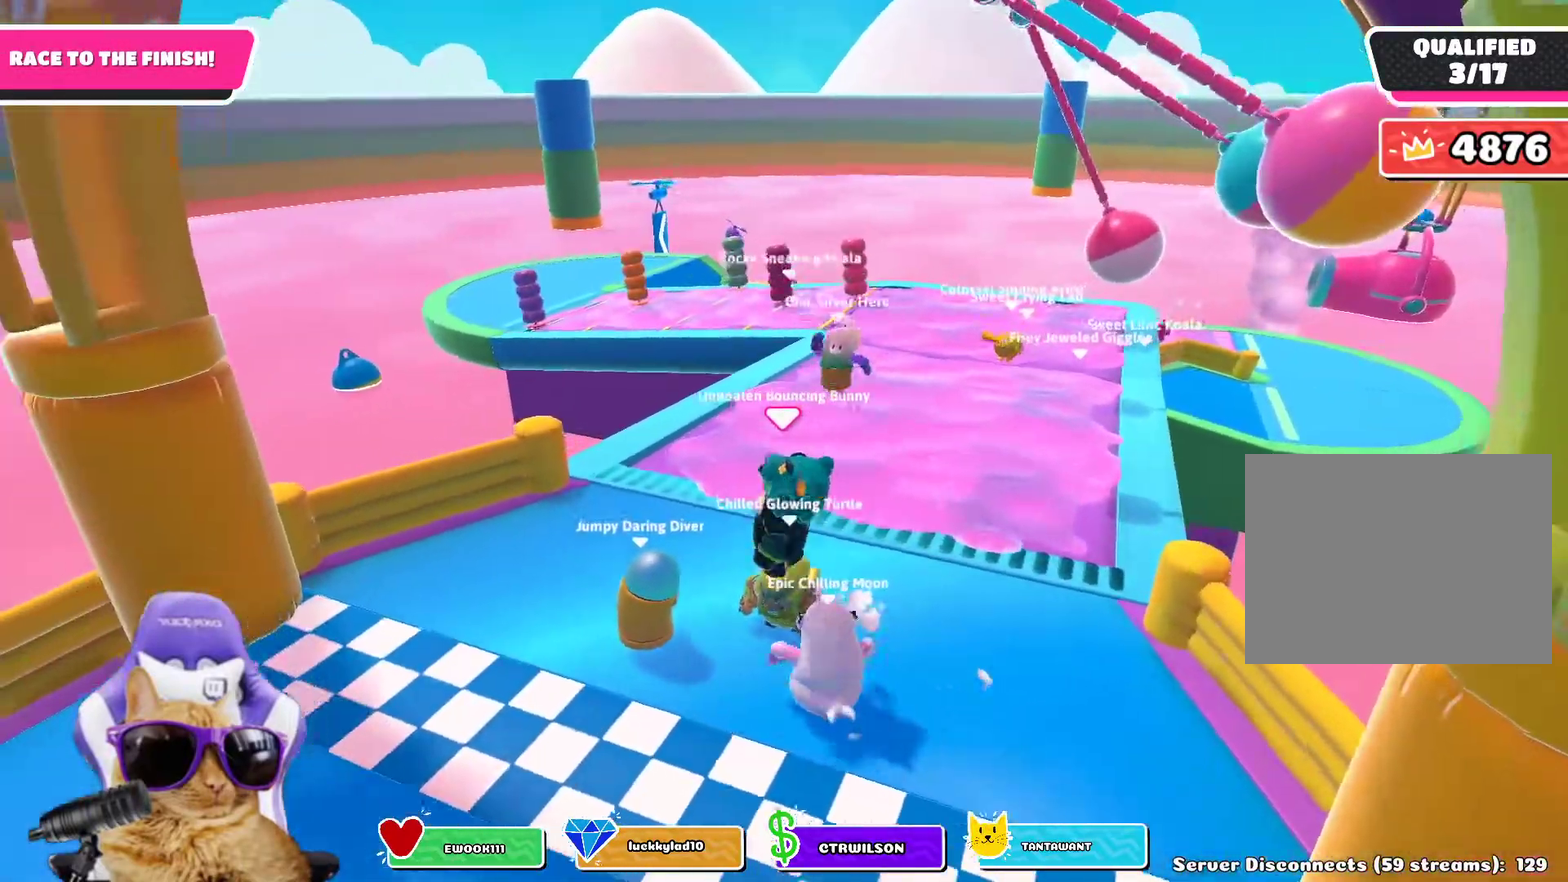
{"dt_ms": 800, "buttons": [], "left_stick": "center", "right_stick": "center", "events": [[83, "SQUARE", "up"], [450, "left_stick", "center"], [533, "right_stick", "right"], [733, "right_stick", "center"]]}